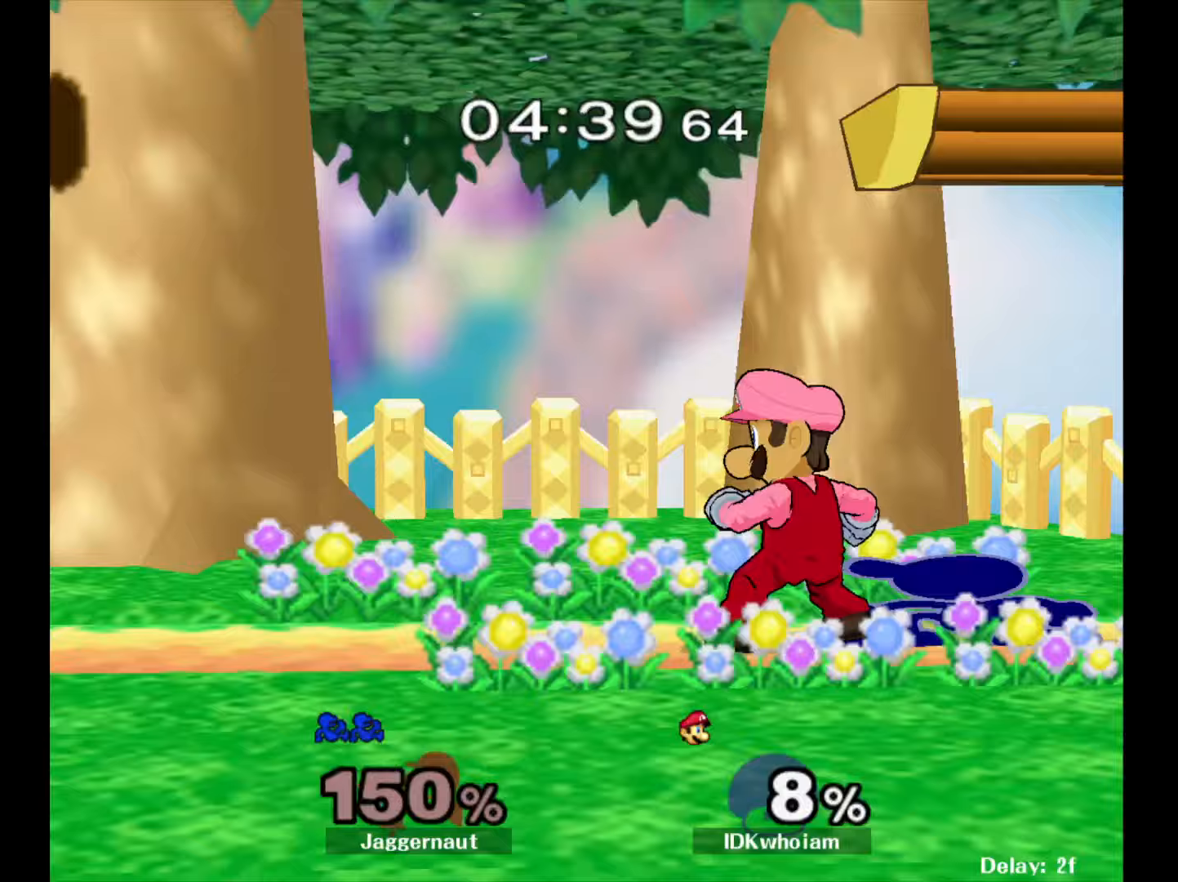
Gameplay with a controller (Nintendo layout); each line is a JSON object with the inputs held at the frame after it (dt_ms = milliseconds from this image to that frame). "events" lists button and stick changes between this image and that frame as [ms after this image, input, new state], when the widget could be followed in between. Not read: L3 R3.
{"dt_ms": 333, "buttons": ["A"], "left_stick": "down", "right_stick": "center", "events": [[33, "left_stick", "down"], [217, "A", "down"]]}
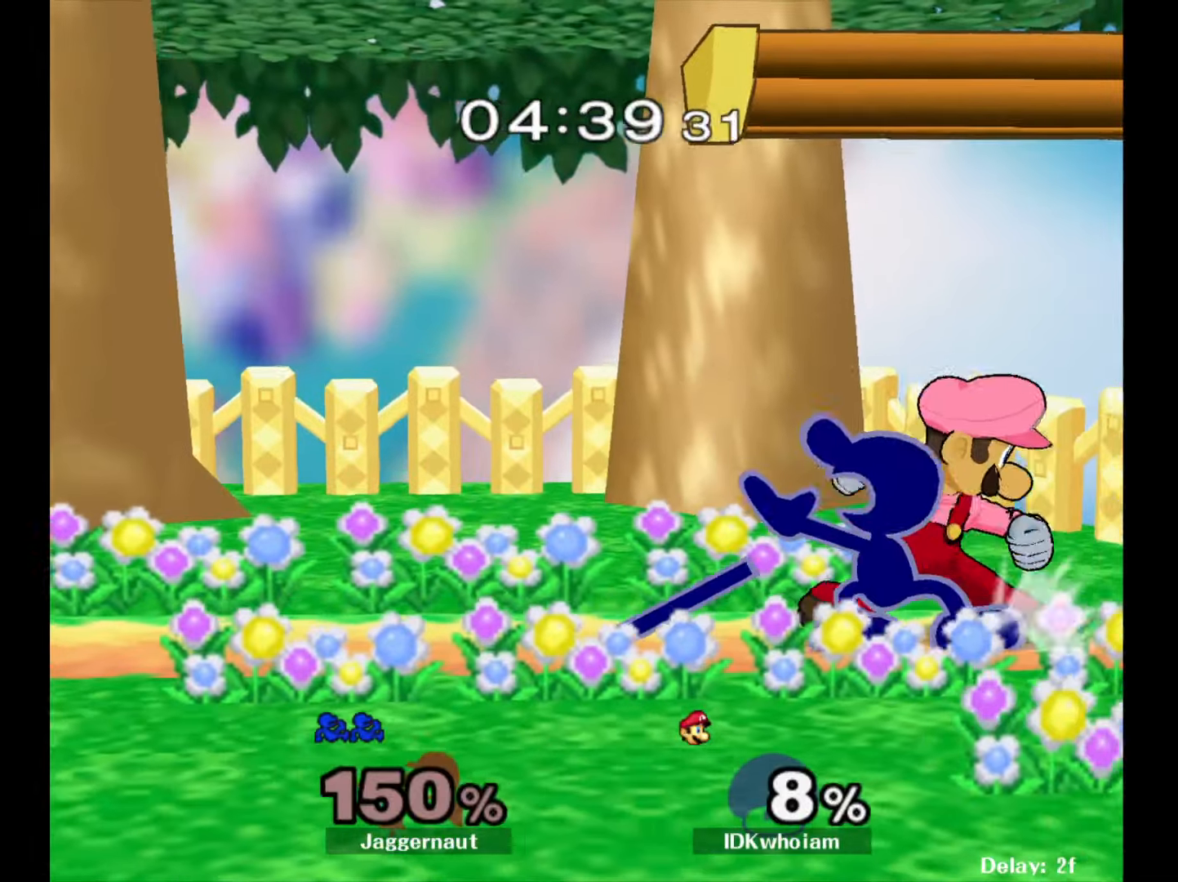
{"dt_ms": 500, "buttons": ["R1"], "left_stick": "center", "right_stick": "center", "events": [[34, "A", "up"], [250, "left_stick", "center"], [334, "R1", "down"]]}
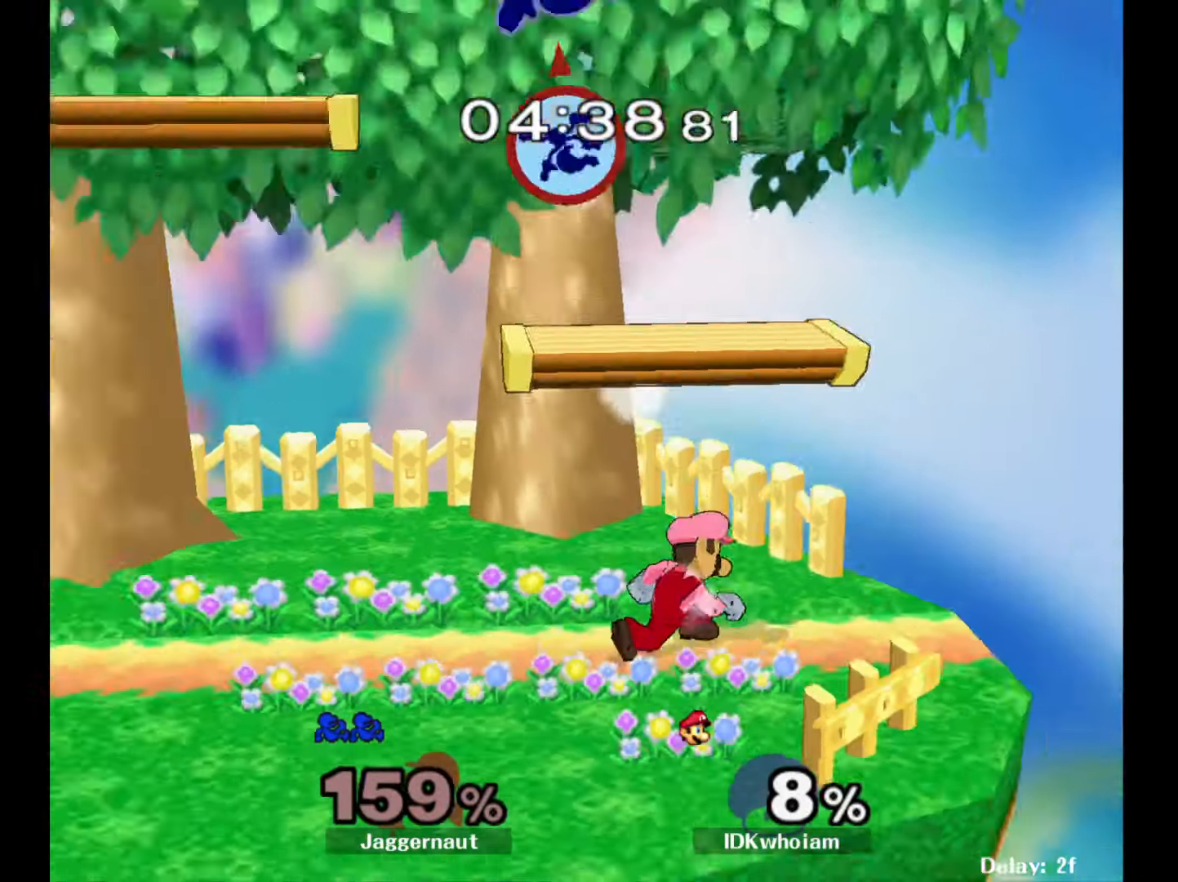
{"dt_ms": 500, "buttons": [], "left_stick": "right", "right_stick": "center", "events": [[184, "left_stick", "right"], [200, "R1", "up"]]}
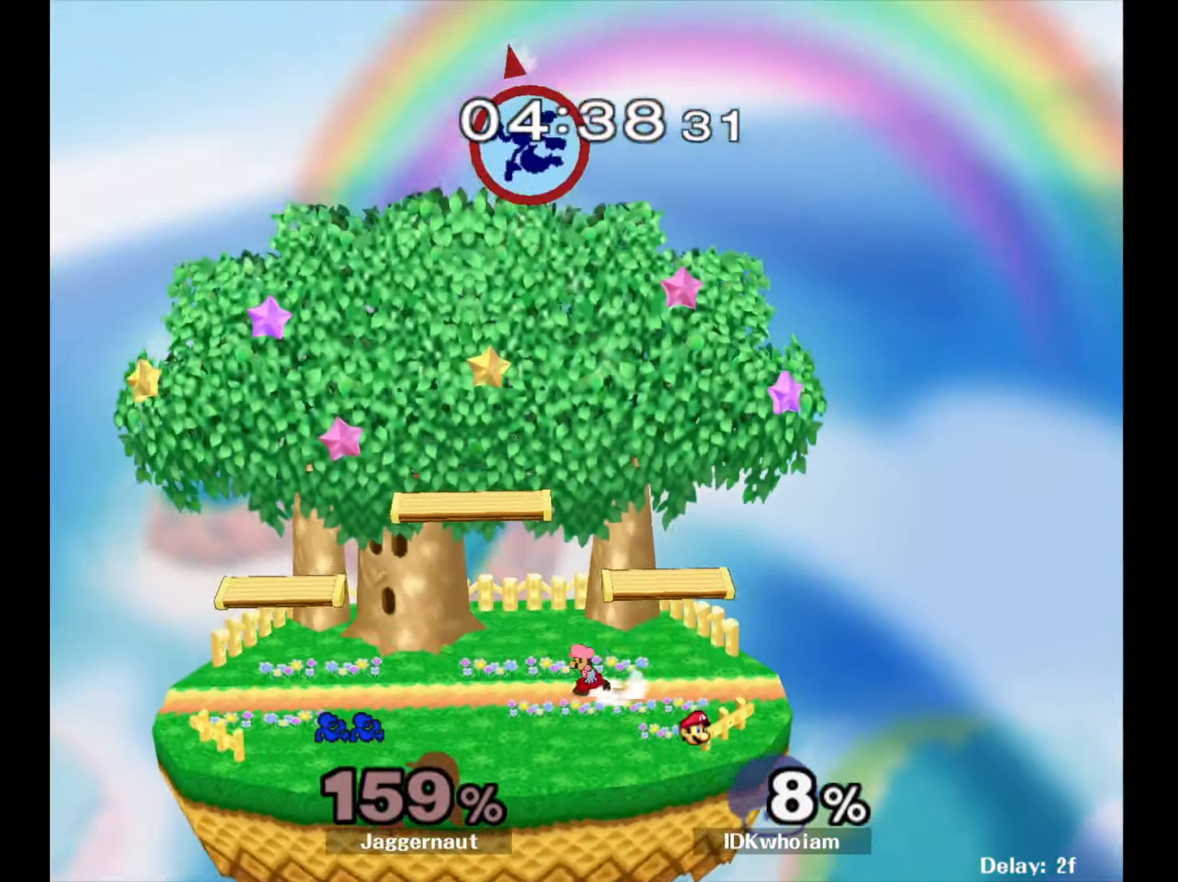
{"dt_ms": 500, "buttons": [], "left_stick": "center", "right_stick": "center", "events": [[367, "left_stick", "center"]]}
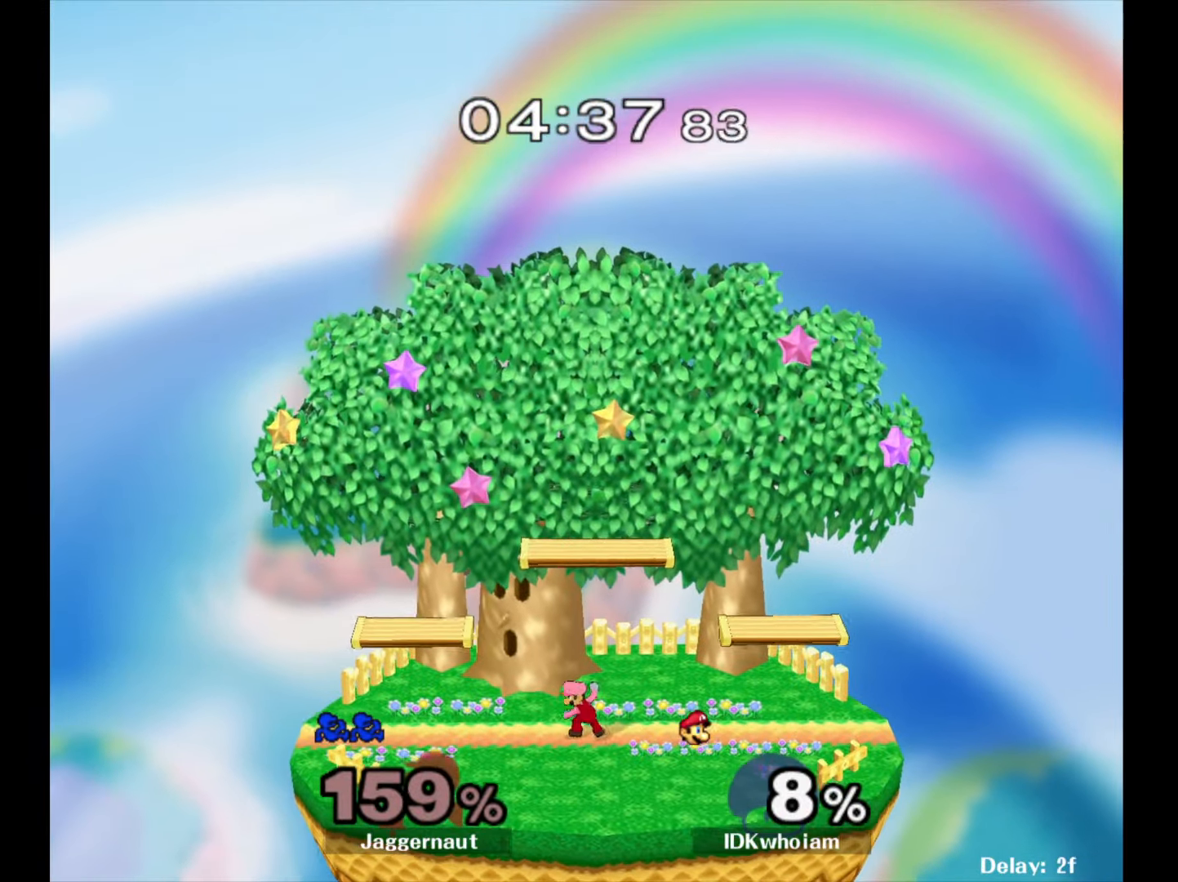
{"dt_ms": 500, "buttons": [], "left_stick": "center", "right_stick": "center", "events": []}
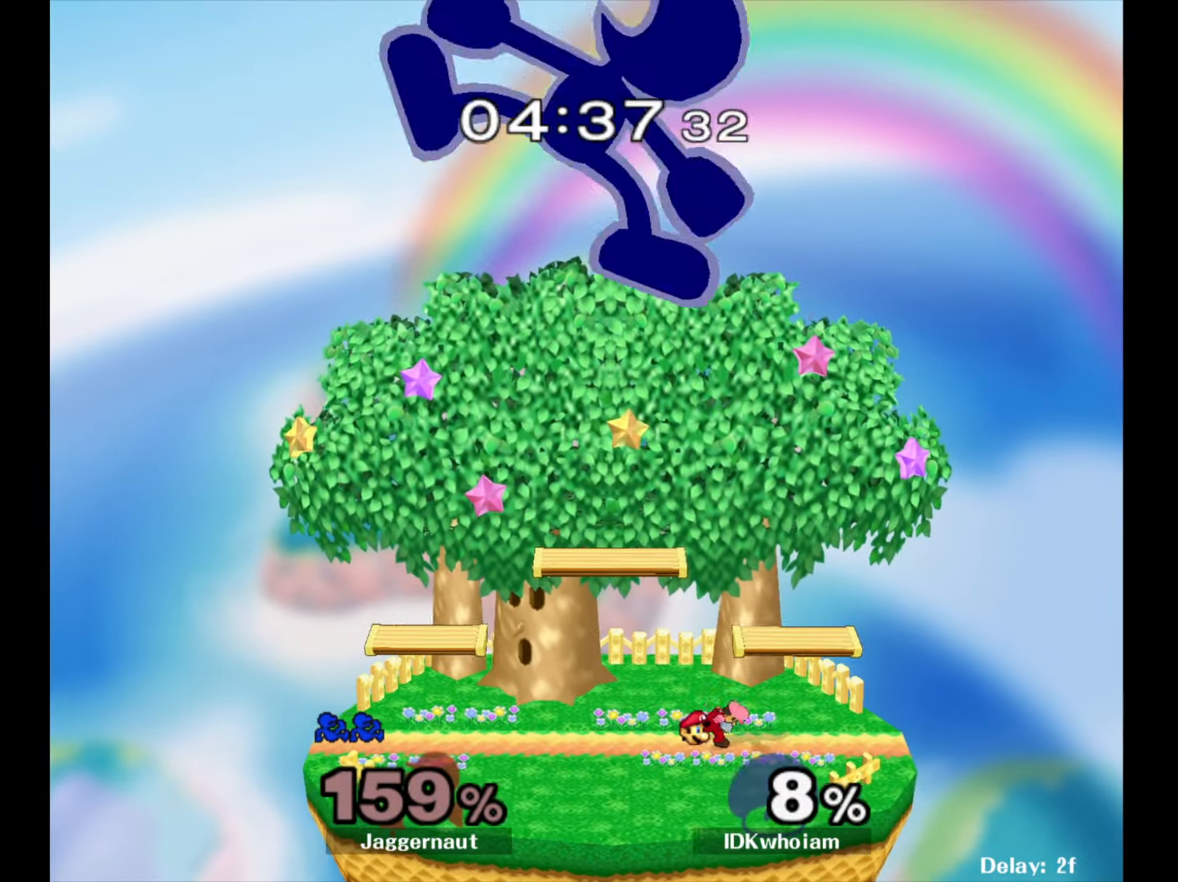
{"dt_ms": 500, "buttons": [], "left_stick": "center", "right_stick": "center", "events": []}
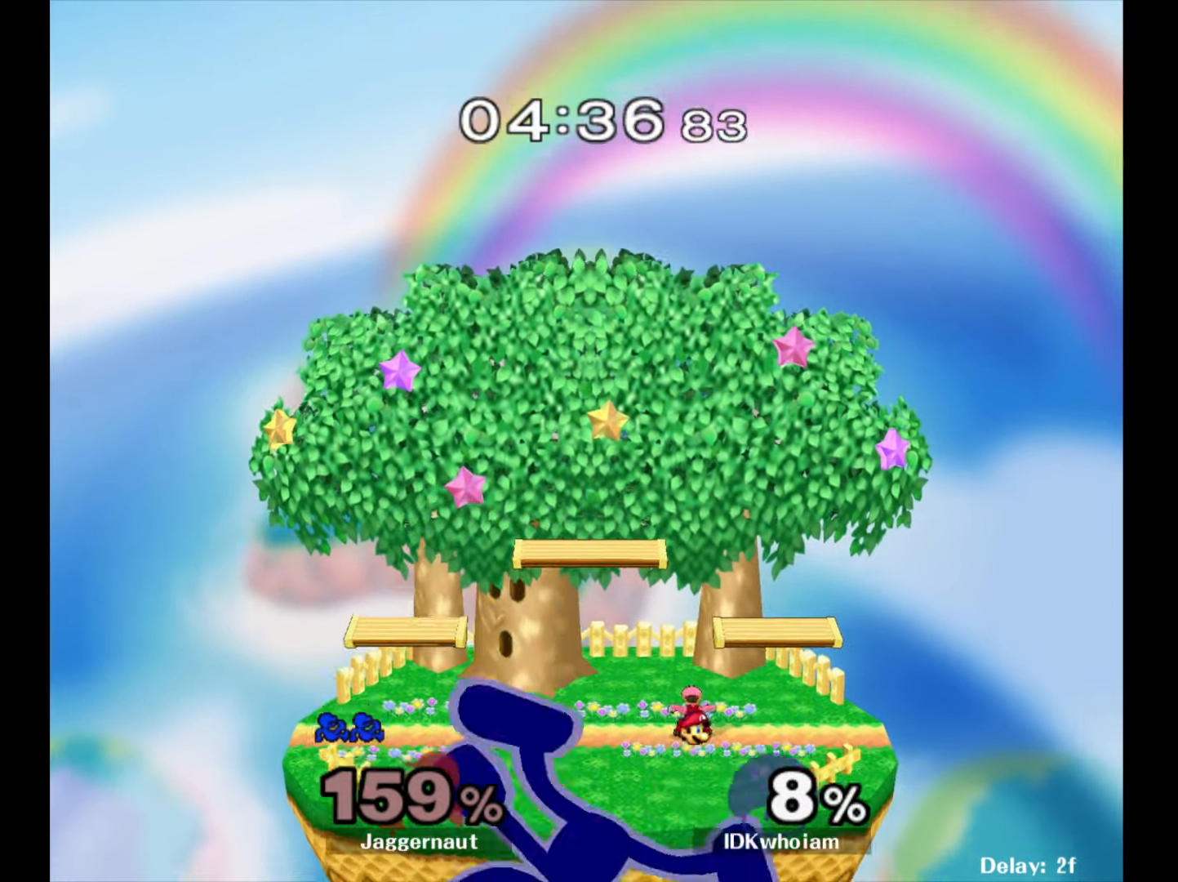
{"dt_ms": 500, "buttons": [], "left_stick": "center", "right_stick": "center", "events": []}
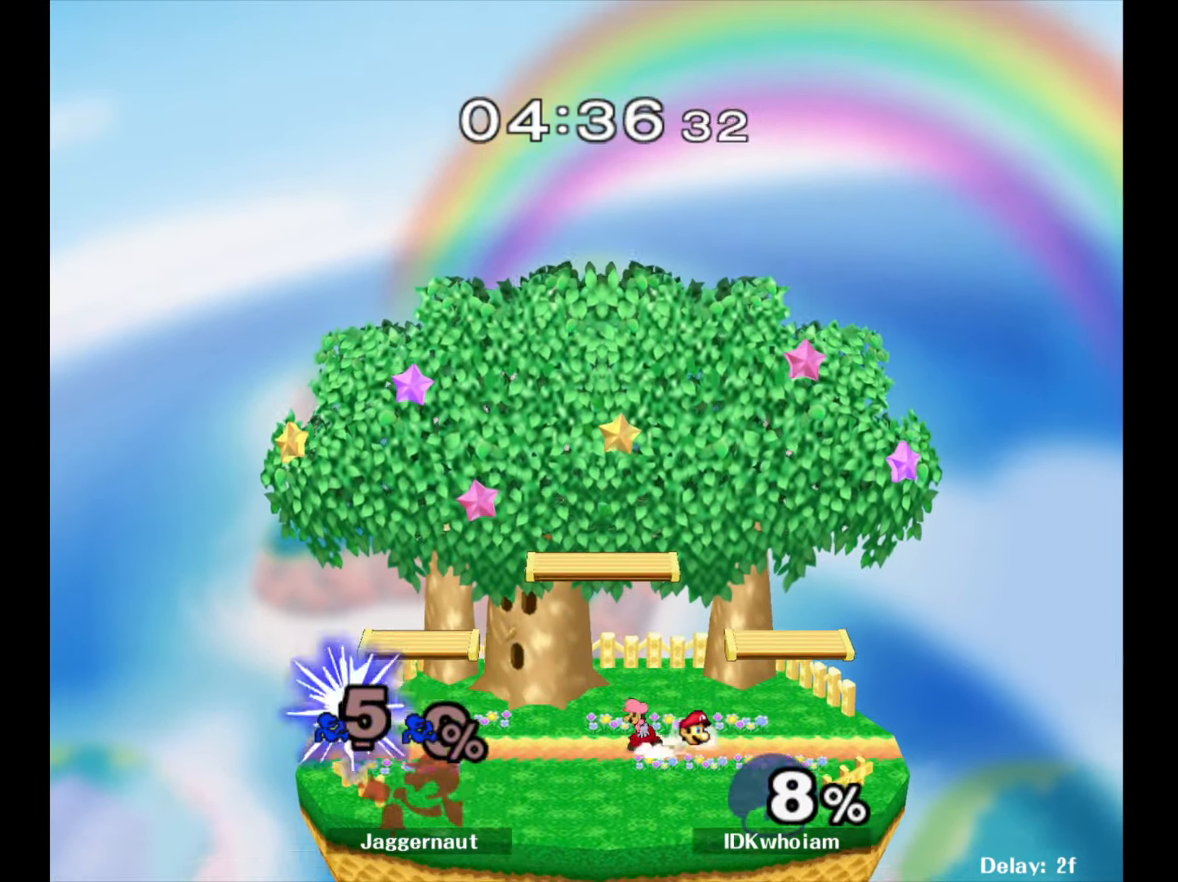
{"dt_ms": 500, "buttons": ["L1", "R1"], "left_stick": "center", "right_stick": "center", "events": [[350, "L1", "down"], [350, "R1", "down"]]}
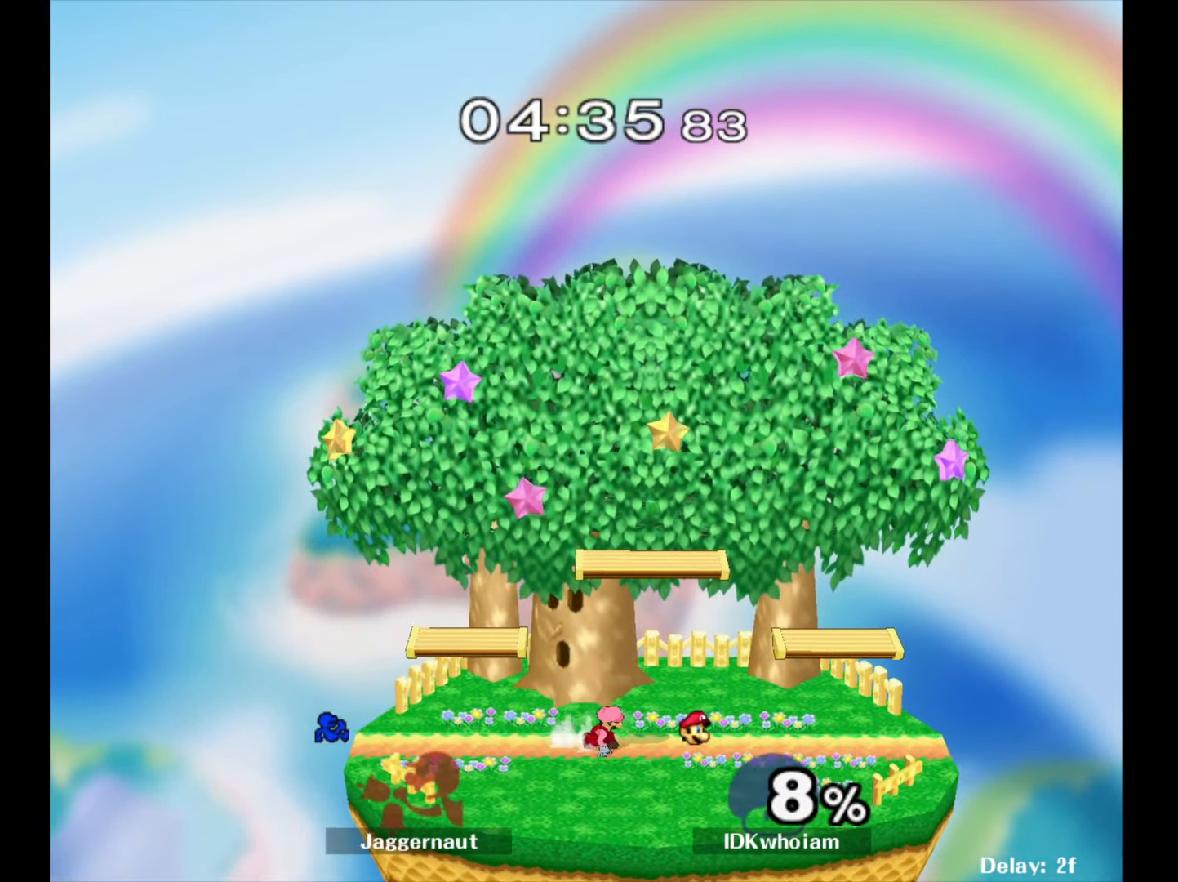
{"dt_ms": 500, "buttons": [], "left_stick": "right", "right_stick": "center", "events": [[100, "left_stick", "right"], [234, "R1", "up"], [250, "L1", "up"]]}
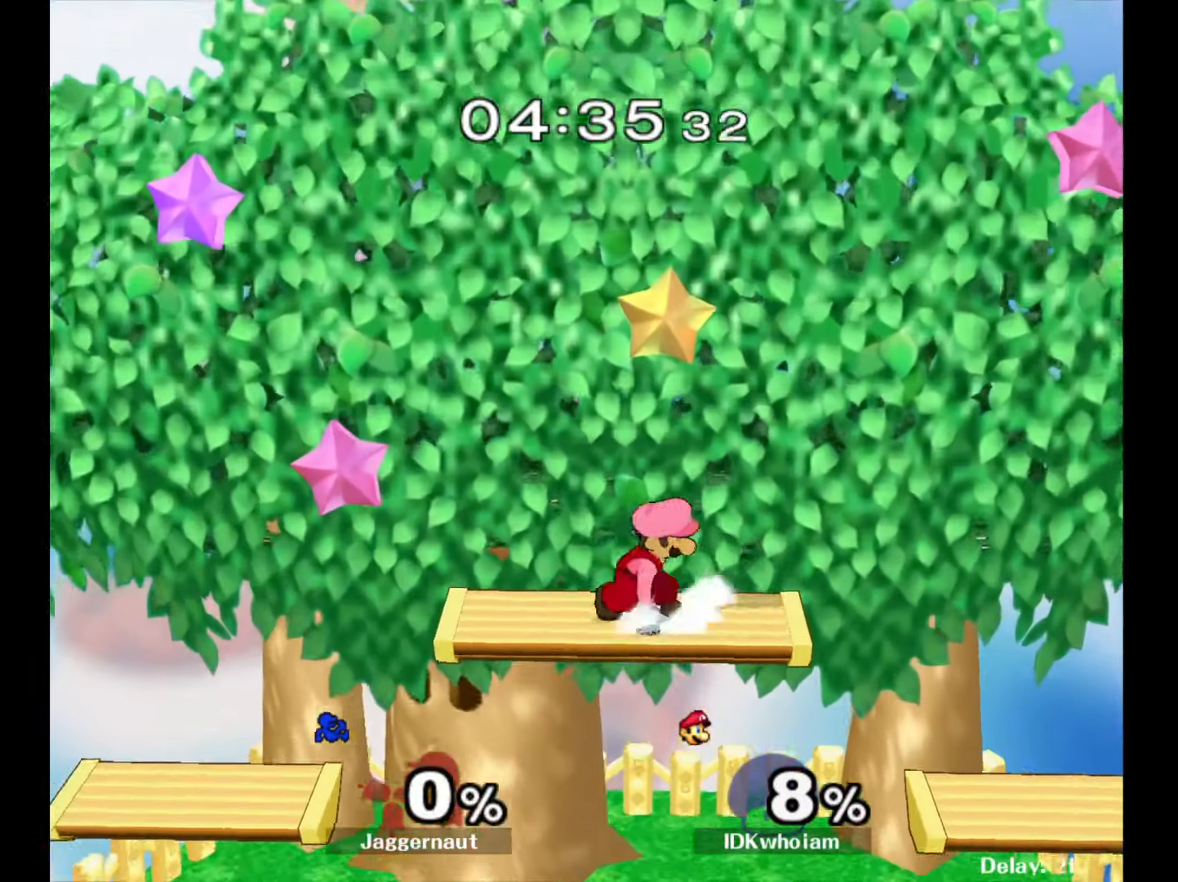
{"dt_ms": 500, "buttons": [], "left_stick": "left", "right_stick": "center", "events": [[84, "left_stick", "center"], [300, "left_stick", "left"]]}
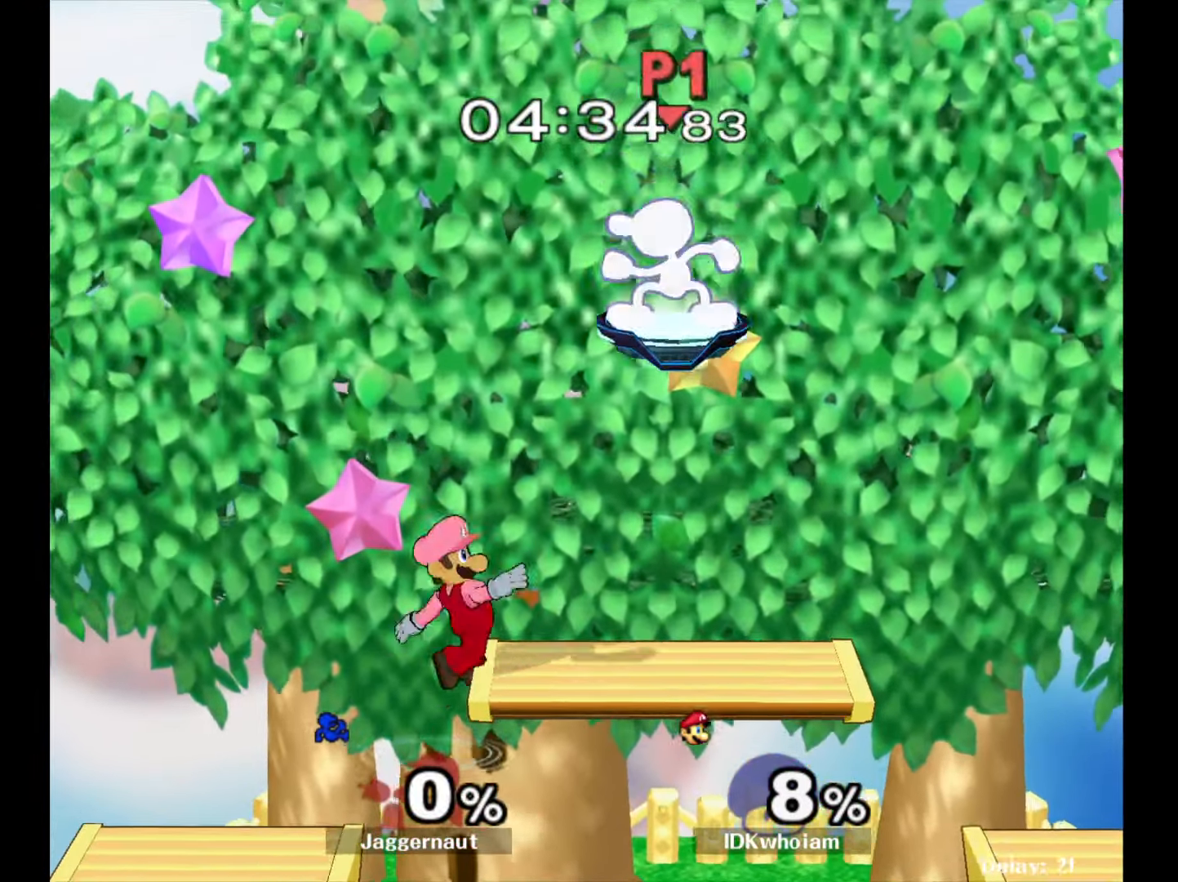
{"dt_ms": 500, "buttons": [], "left_stick": "down", "right_stick": "center", "events": [[167, "left_stick", "down-left"], [300, "left_stick", "down"]]}
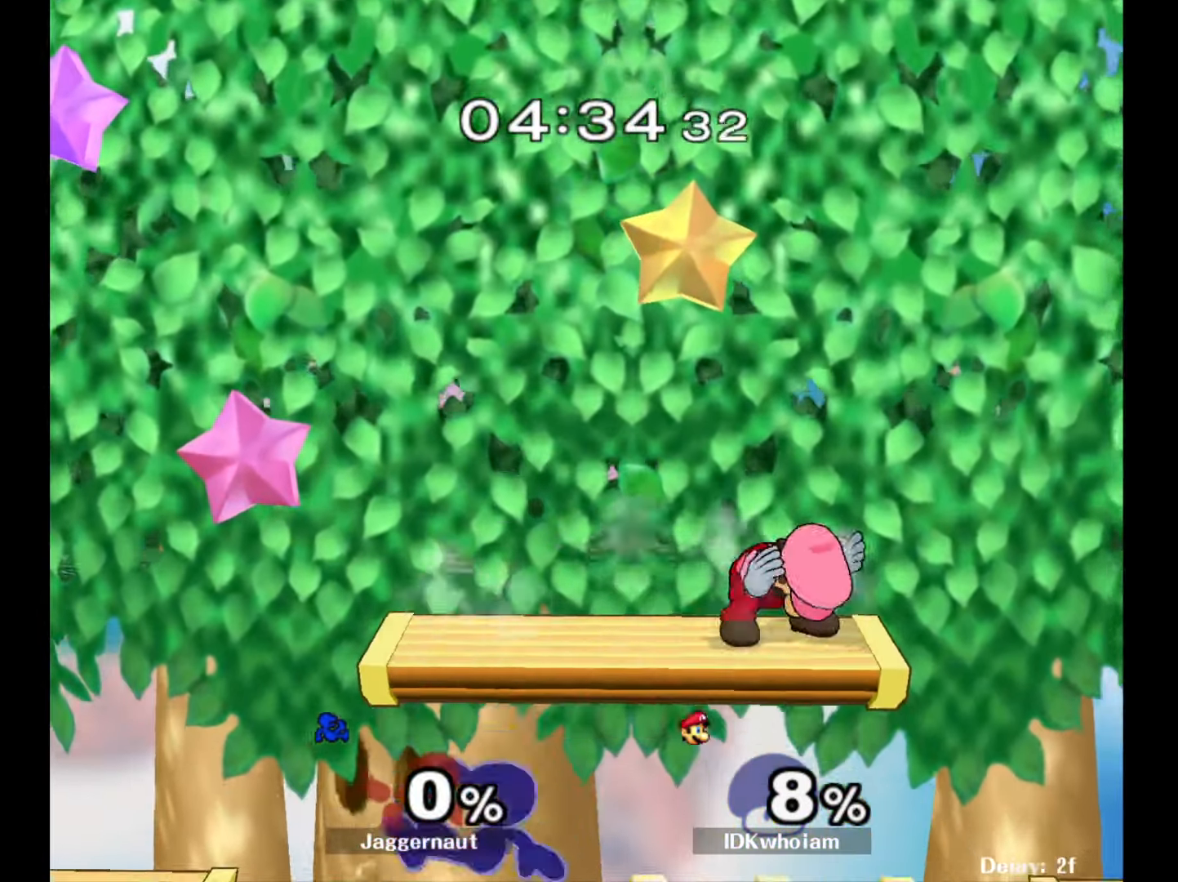
{"dt_ms": 500, "buttons": [], "left_stick": "right", "right_stick": "center", "events": [[34, "Y", "down"], [34, "left_stick", "right"], [84, "A", "down"], [150, "Y", "up"], [217, "A", "up"]]}